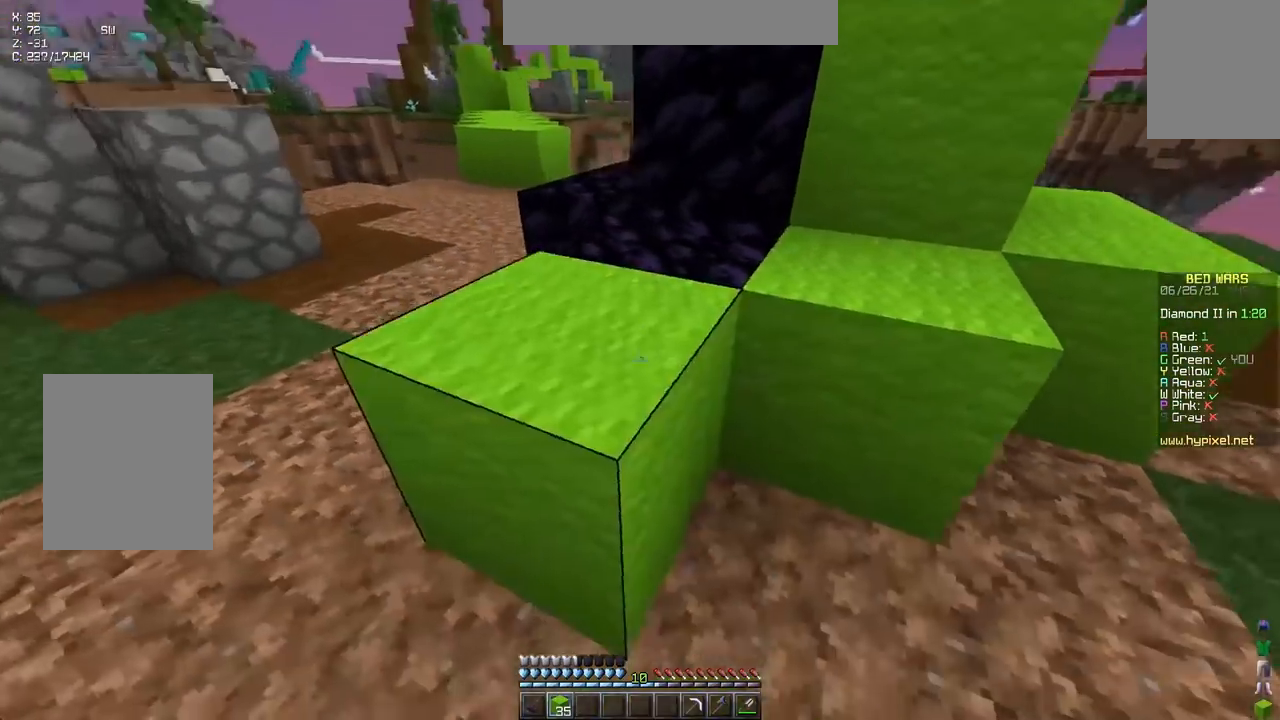
Gameplay with keyboard; each line is a JSON object with the keys held at the frame after it. "events" lists presses ("down") and releases ("up") of "down", "left", "right", "space" and "up" between this image and that frame as [ms after this image, input, new state], when the widget could be followed in between. No other keys are recorded. Mouse input is not recorded.
{"keys": [], "events": [[17, "up", "down"], [433, "up", "up"], [483, "left", "up"]]}
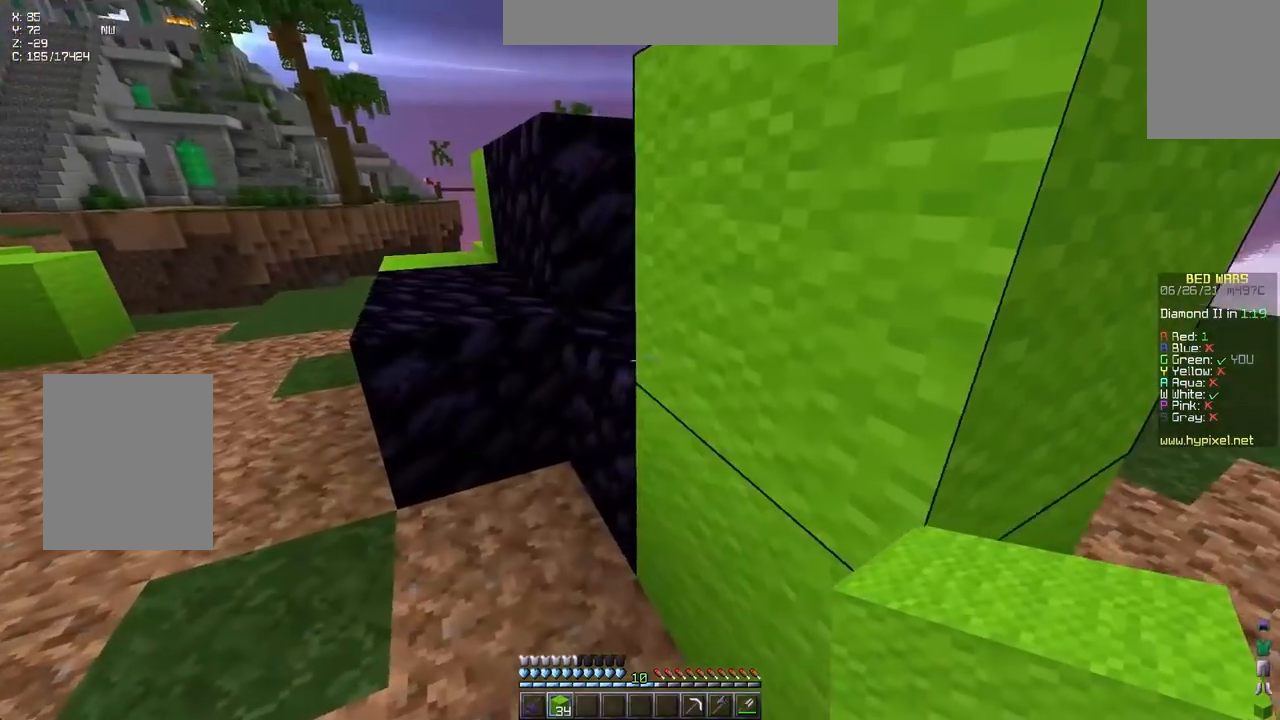
{"keys": ["left", "up"], "events": [[133, "left", "down"], [250, "up", "down"], [300, "left", "up"], [300, "up", "up"], [400, "left", "down"], [467, "up", "down"]]}
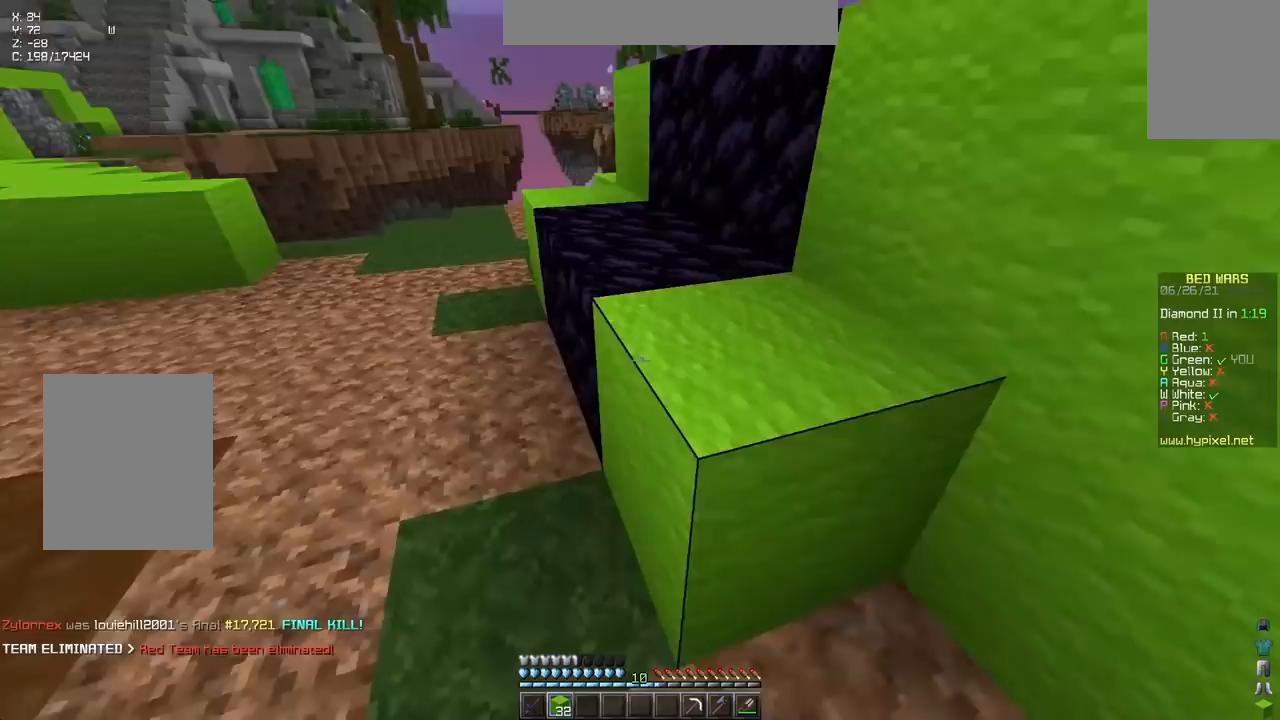
{"keys": ["space", "up"], "events": [[83, "left", "up"], [250, "up", "up"], [350, "up", "down"], [433, "space", "down"]]}
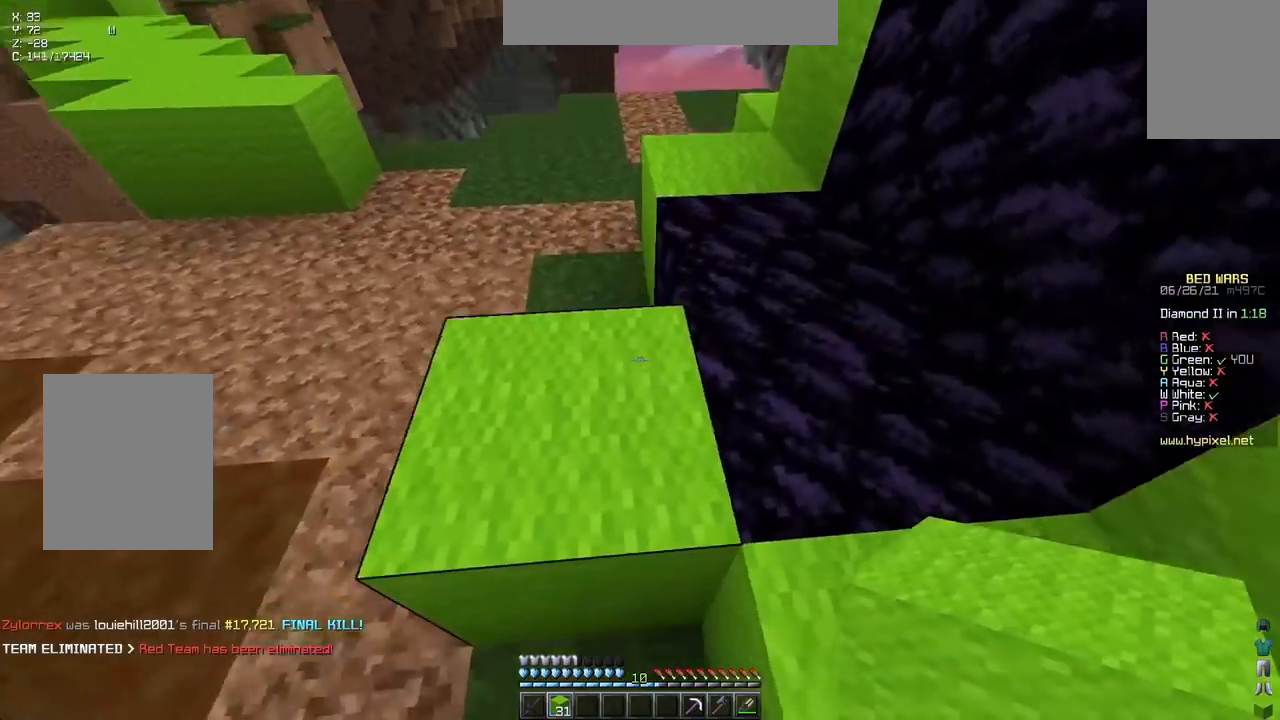
{"keys": ["down", "right"], "events": [[83, "right", "down"], [83, "space", "up"], [317, "up", "up"], [350, "space", "down"], [500, "down", "down"], [500, "space", "up"]]}
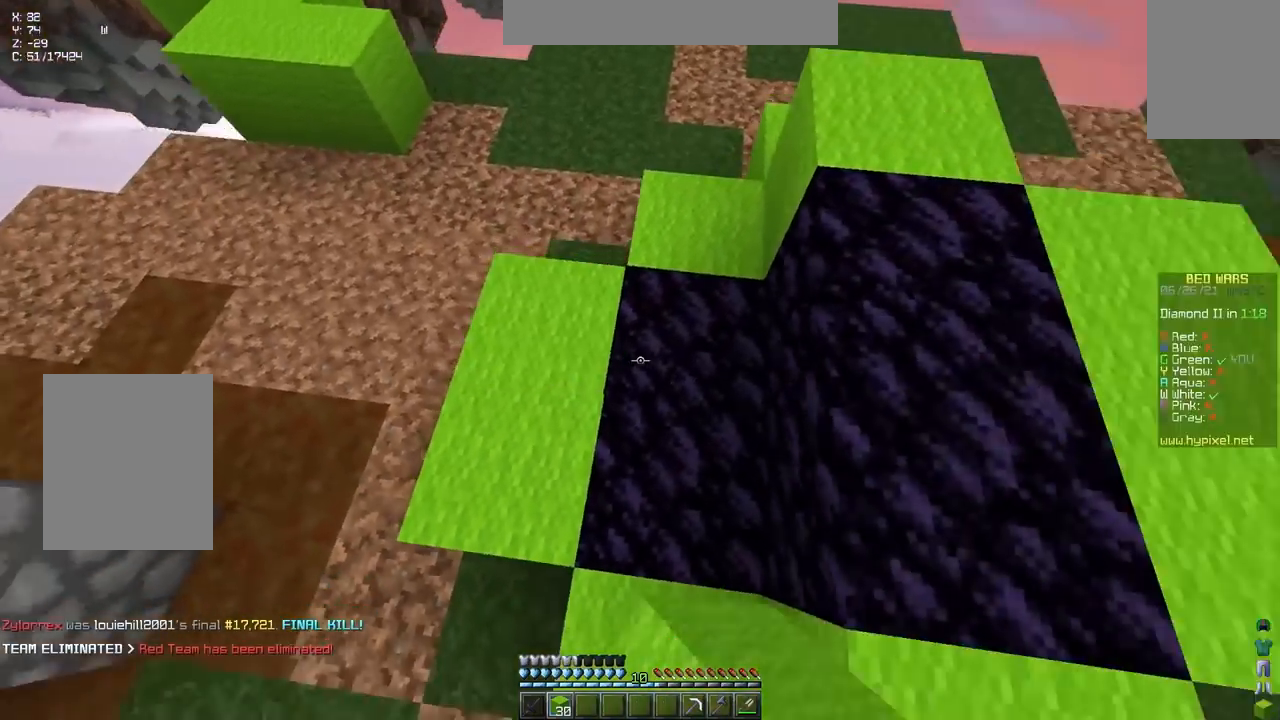
{"keys": ["down", "right"], "events": [[167, "space", "down"], [350, "down", "up"], [400, "space", "up"], [500, "down", "down"]]}
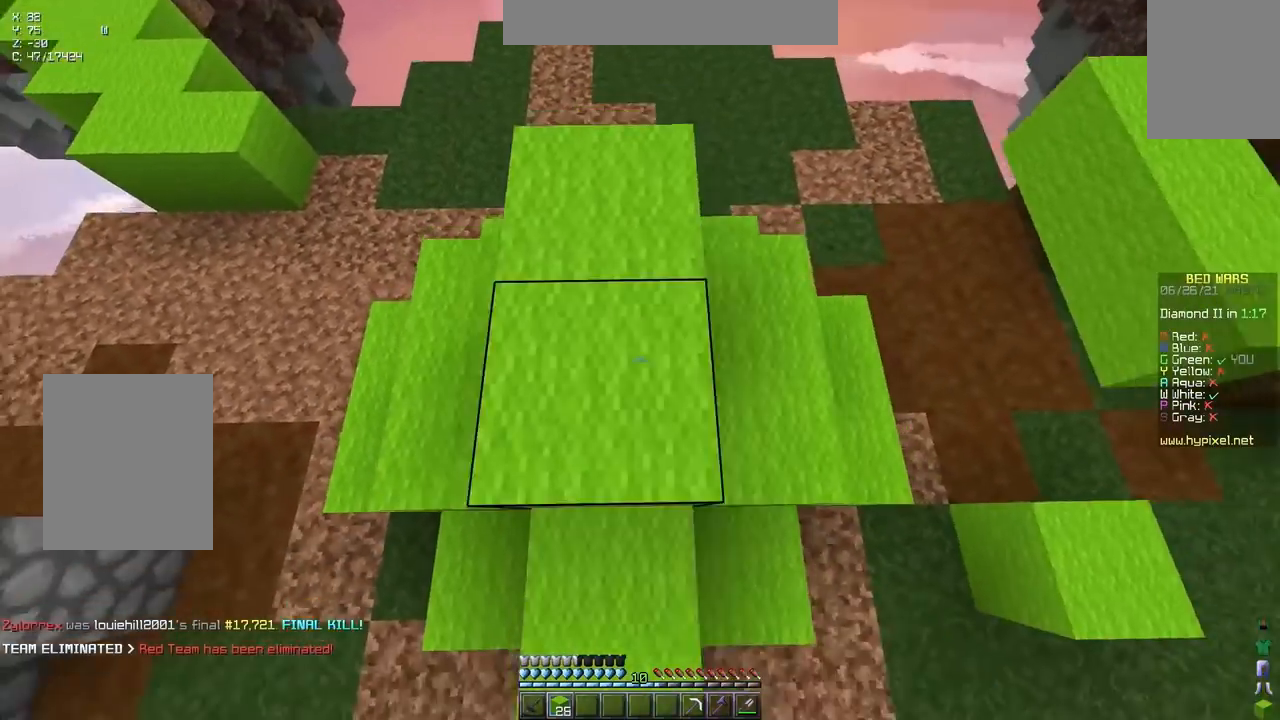
{"keys": ["right", "up"], "events": [[200, "down", "up"], [267, "up", "down"]]}
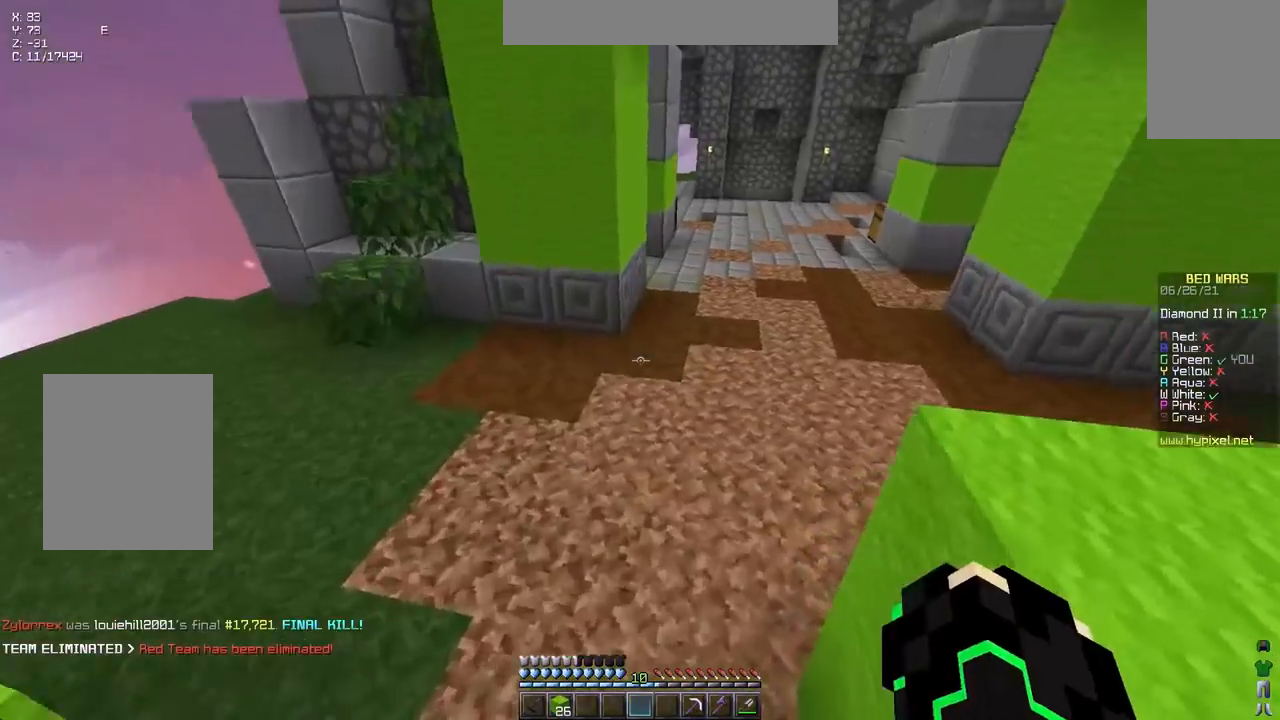
{"keys": ["up"], "events": [[17, "space", "down"], [83, "right", "up"], [333, "space", "up"]]}
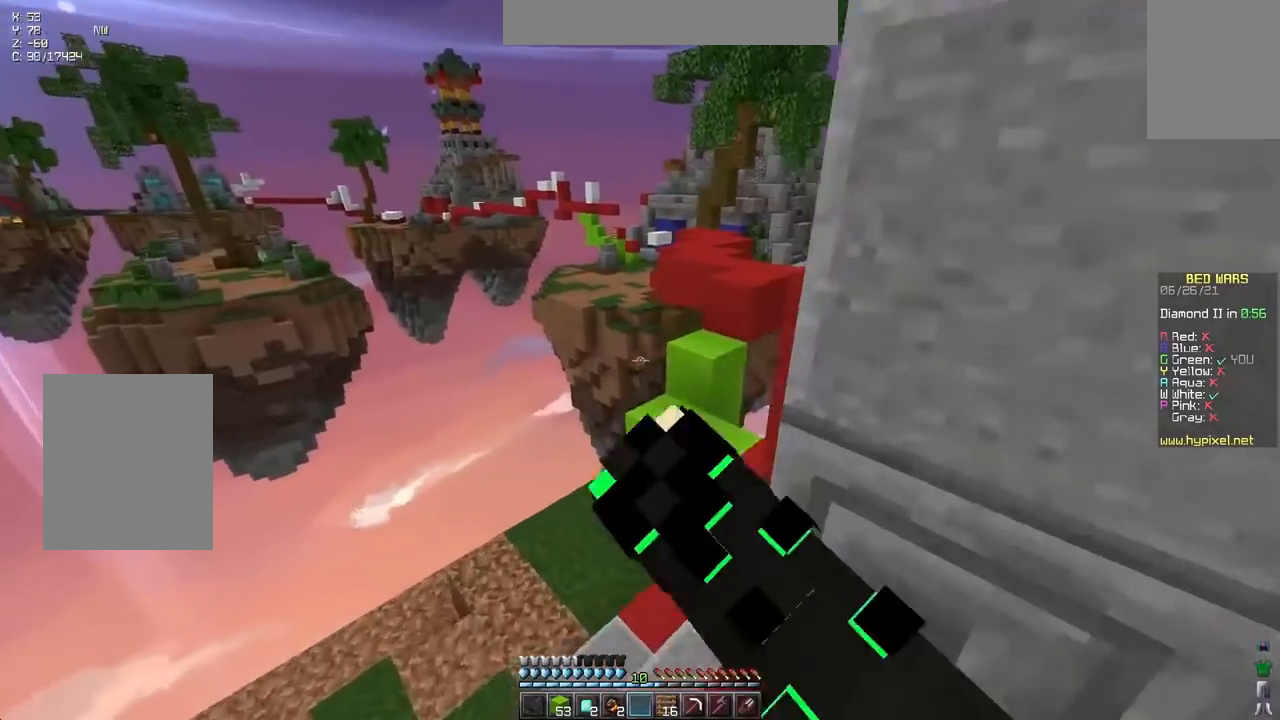
{"keys": ["up"], "events": [[133, "space", "down"], [450, "space", "up"]]}
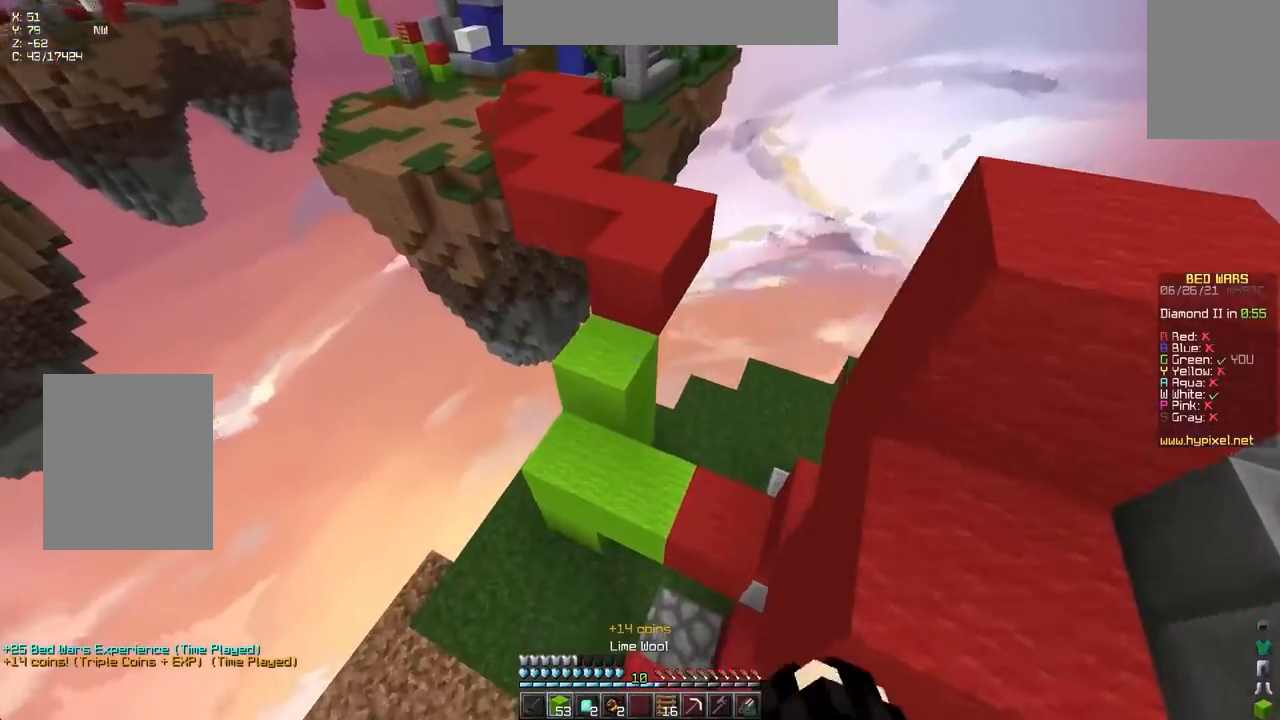
{"keys": ["space", "up"], "events": [[200, "up", "up"], [300, "space", "down"], [333, "up", "down"]]}
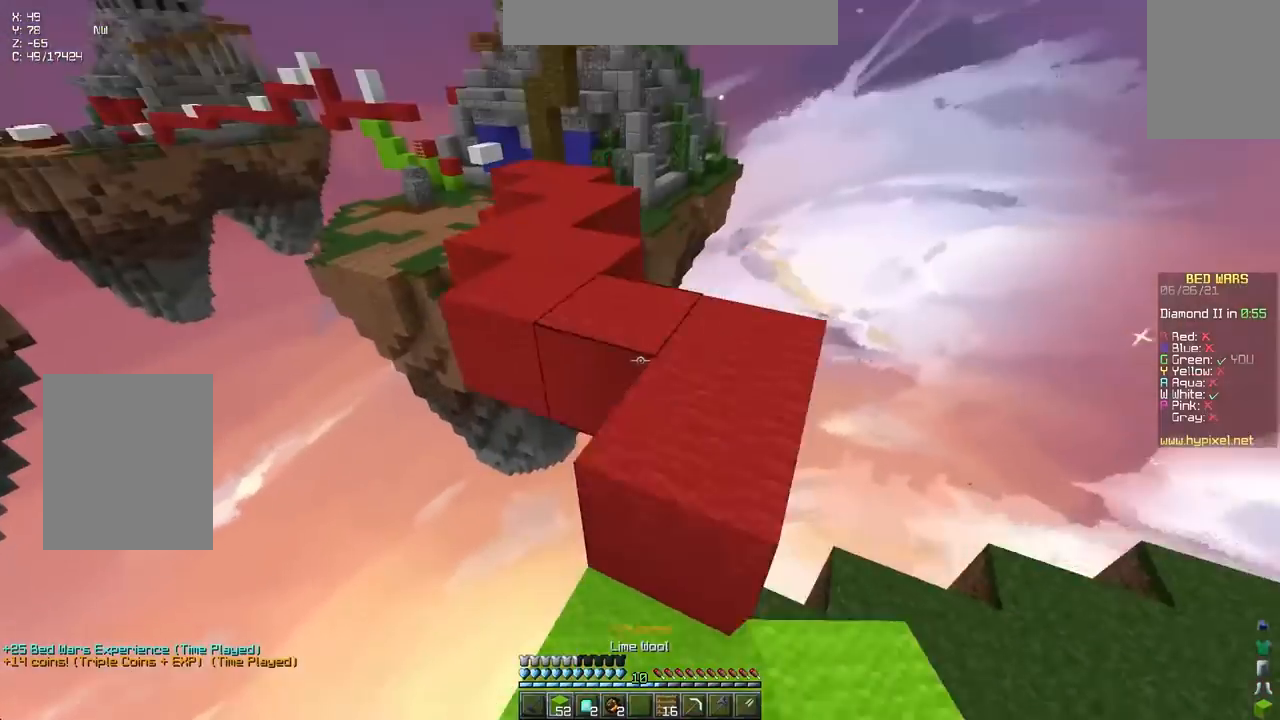
{"keys": ["right", "space", "up"], "events": [[17, "right", "down"], [100, "space", "up"], [250, "right", "up"], [350, "space", "down"], [483, "right", "down"]]}
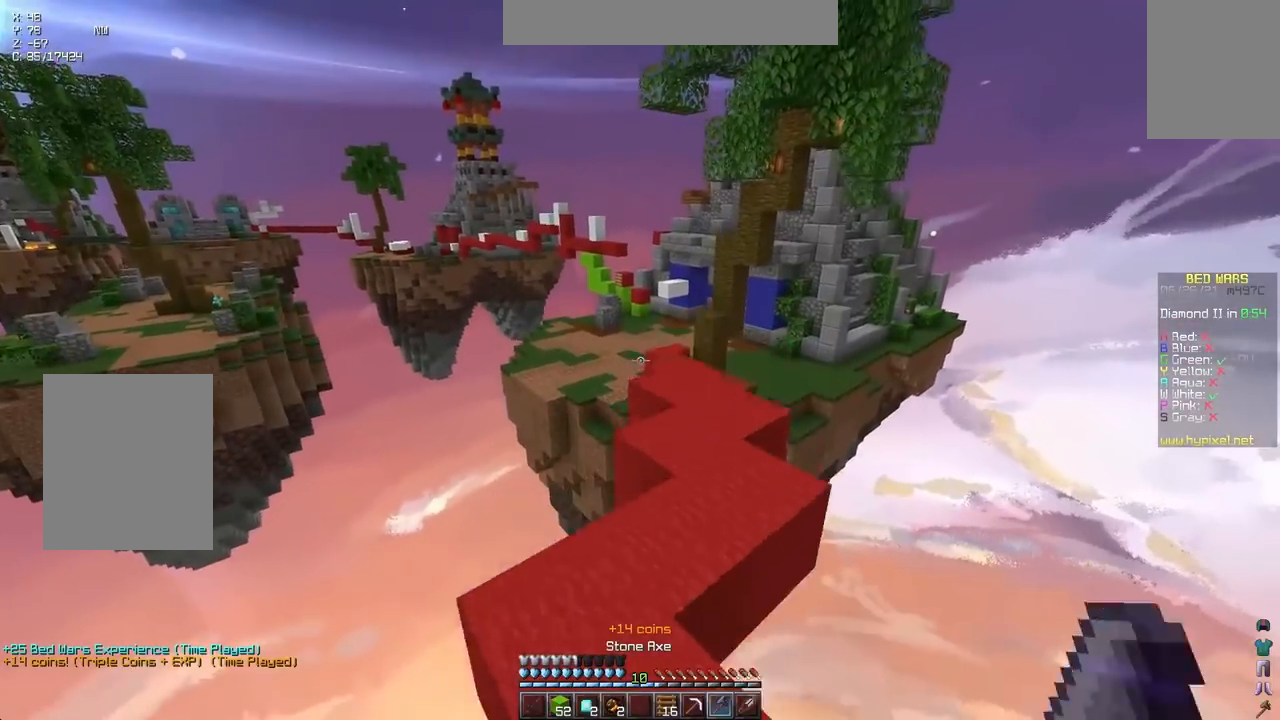
{"keys": ["up"], "events": [[83, "space", "up"], [133, "right", "up"]]}
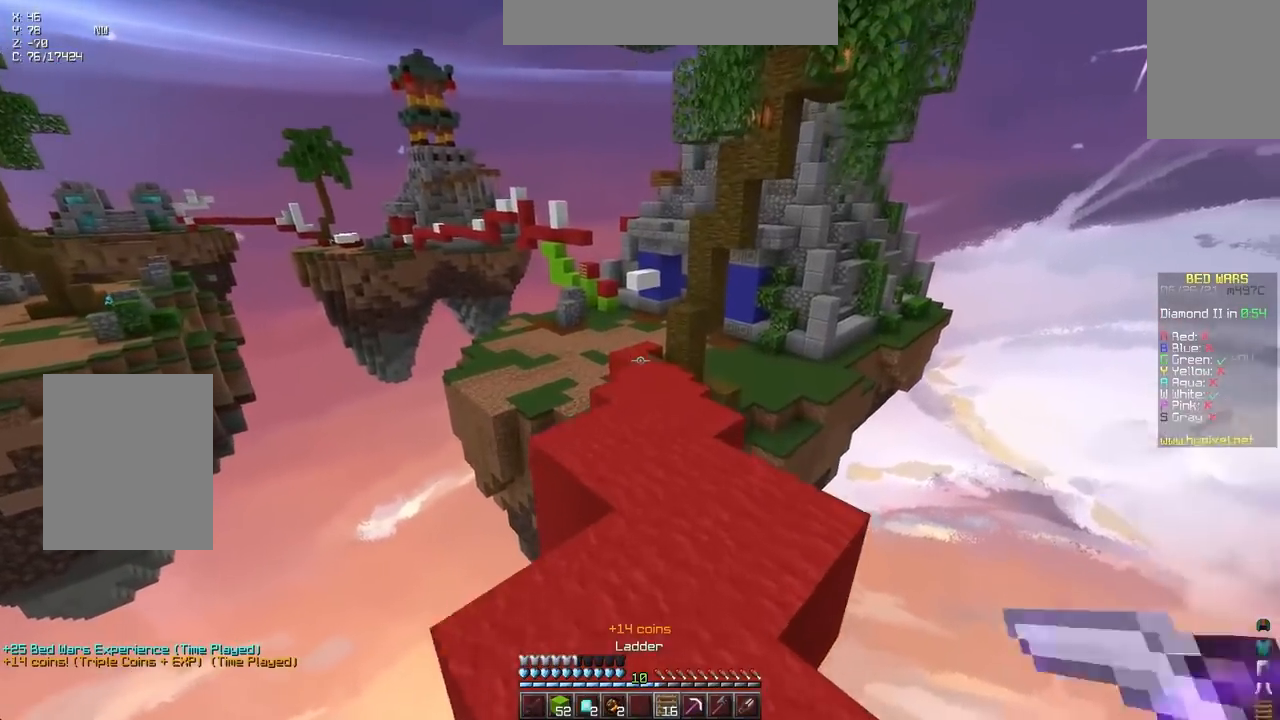
{"keys": ["right", "up"], "events": [[100, "up", "up"], [417, "up", "down"], [433, "right", "down"]]}
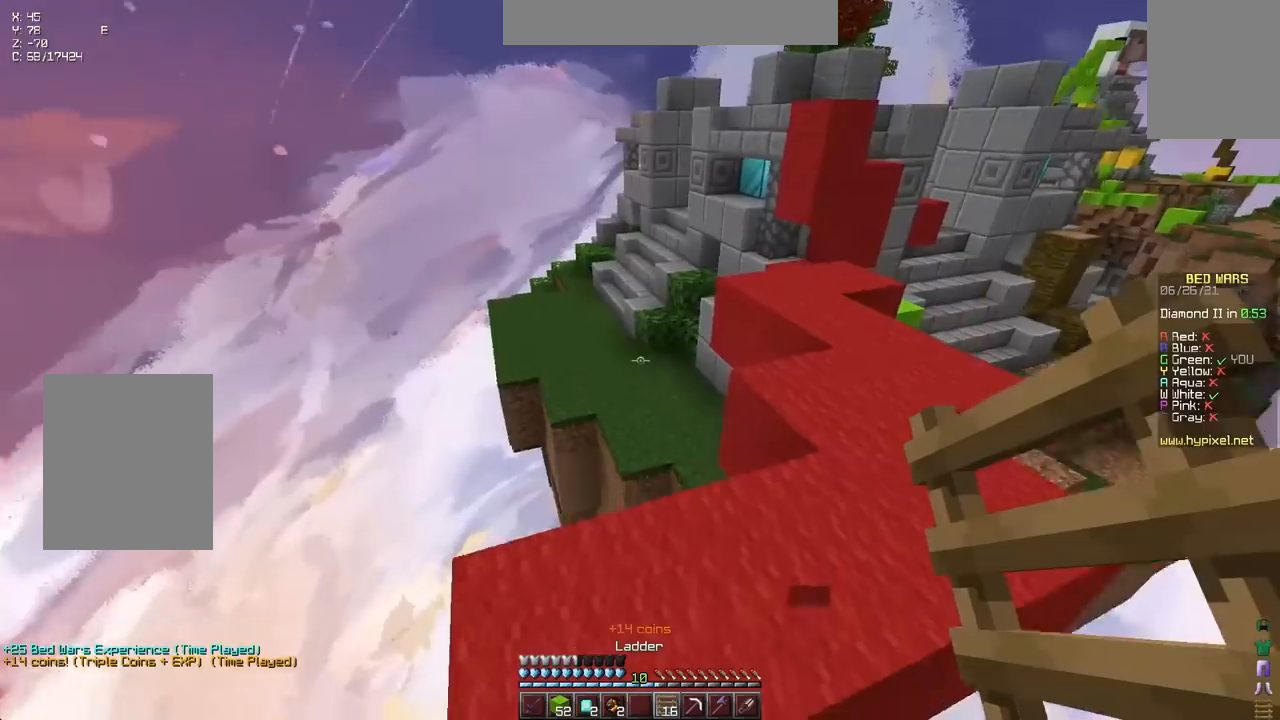
{"keys": ["space", "up"], "events": [[133, "right", "up"], [250, "right", "down"], [383, "space", "down"], [417, "right", "up"]]}
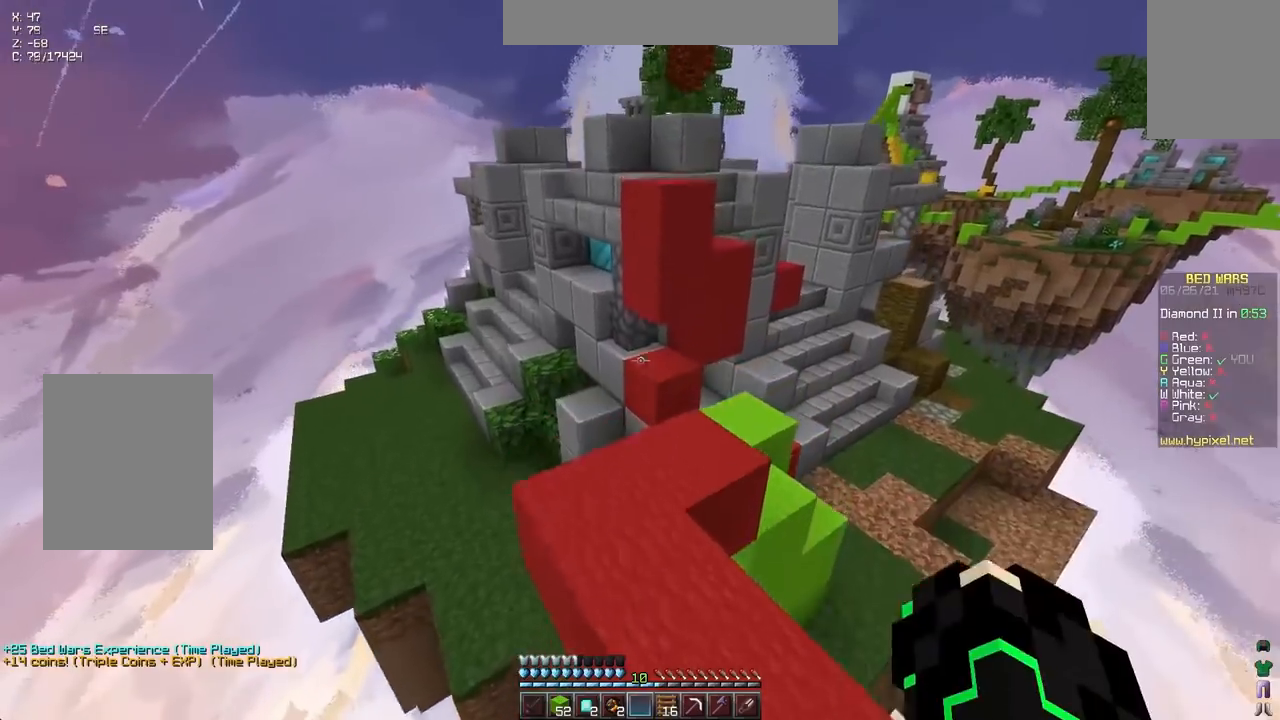
{"keys": [], "events": [[67, "space", "up"], [500, "up", "up"]]}
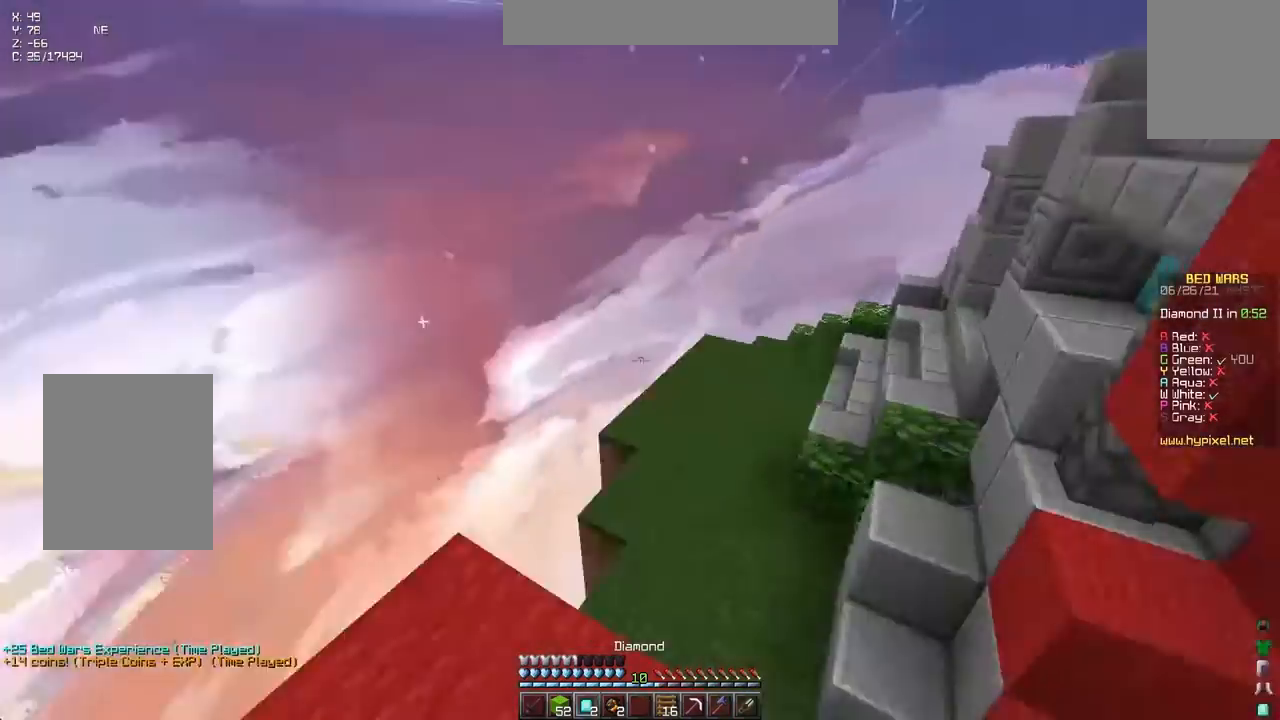
{"keys": ["space", "up"], "events": [[117, "up", "down"], [333, "space", "down"]]}
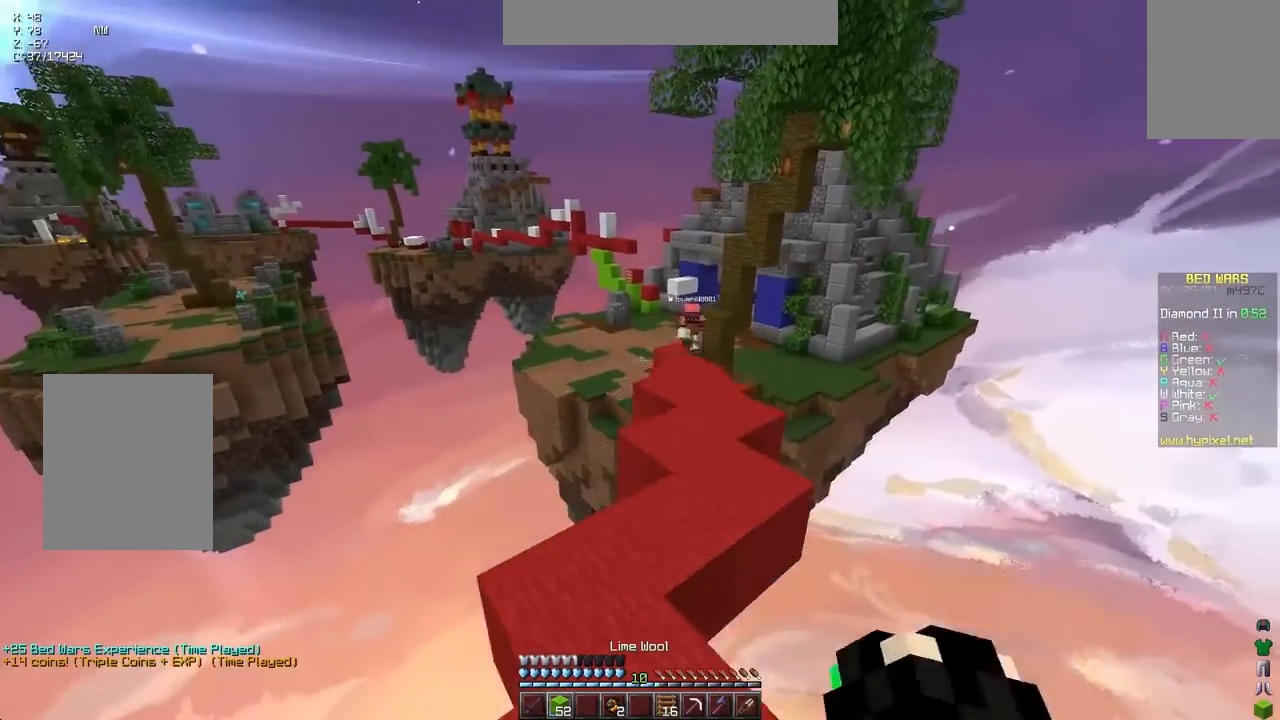
{"keys": ["up"], "events": [[33, "space", "up"]]}
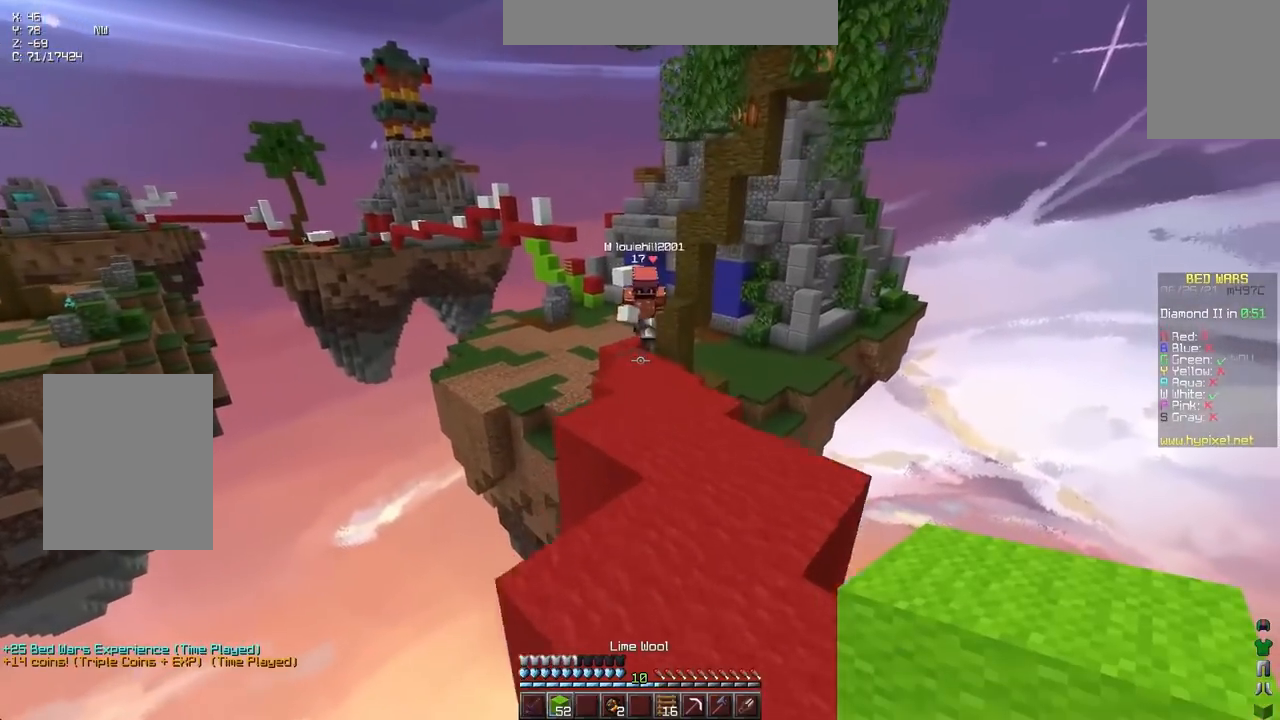
{"keys": ["down"], "events": [[233, "right", "down"], [283, "up", "up"], [350, "down", "down"], [350, "right", "up"]]}
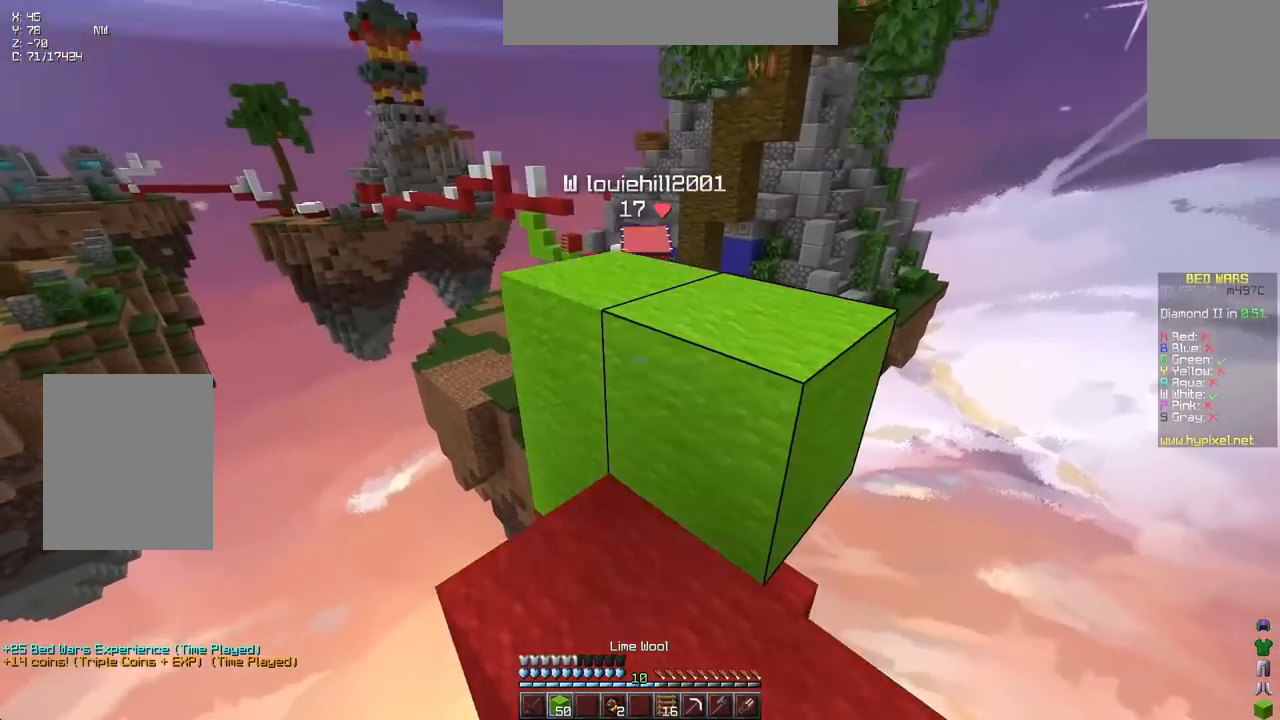
{"keys": ["space", "up"], "events": [[167, "down", "up"], [233, "up", "down"], [317, "space", "down"]]}
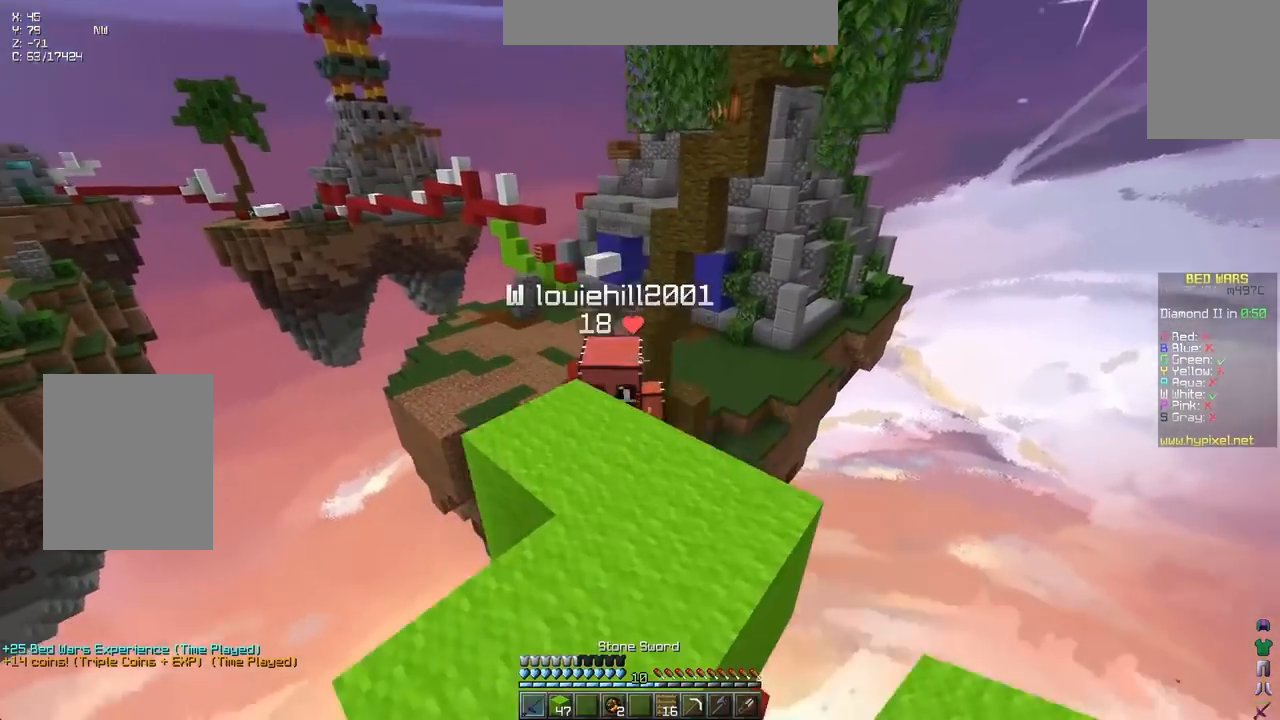
{"keys": ["left", "up"], "events": [[33, "space", "up"], [183, "left", "down"]]}
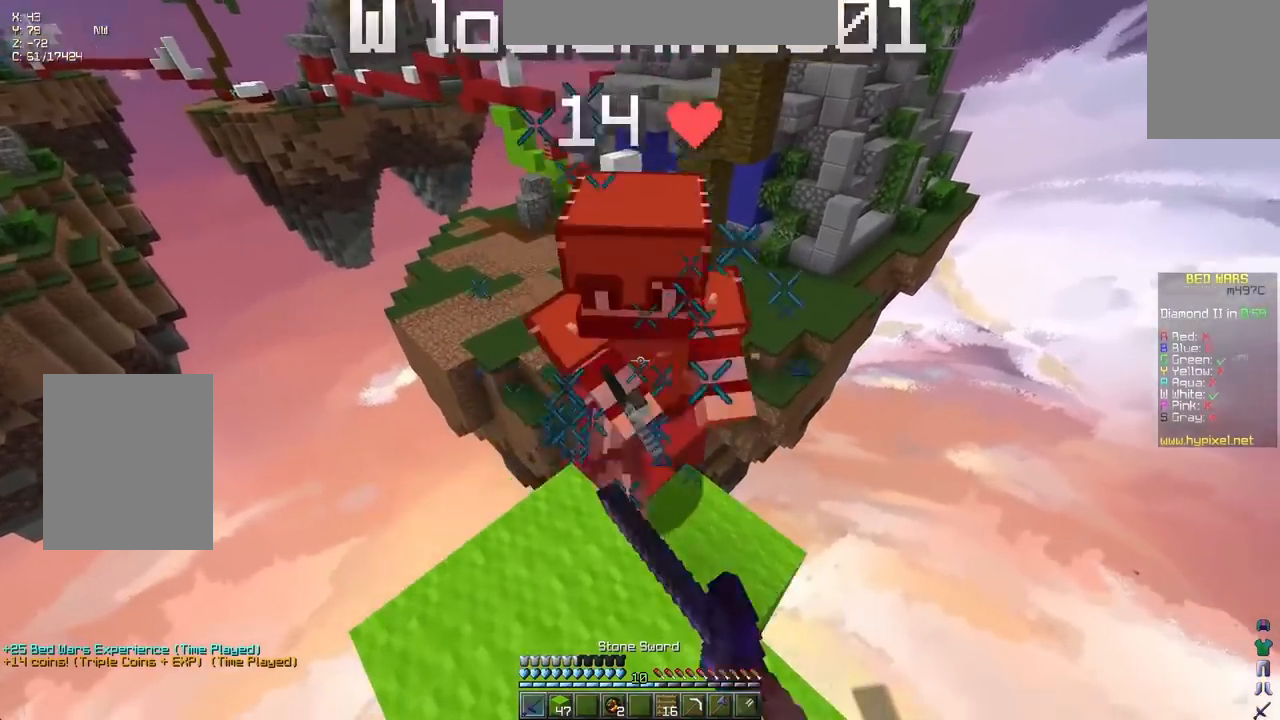
{"keys": ["right"], "events": [[67, "left", "up"], [67, "right", "down"], [217, "right", "up"], [400, "right", "down"], [433, "up", "up"]]}
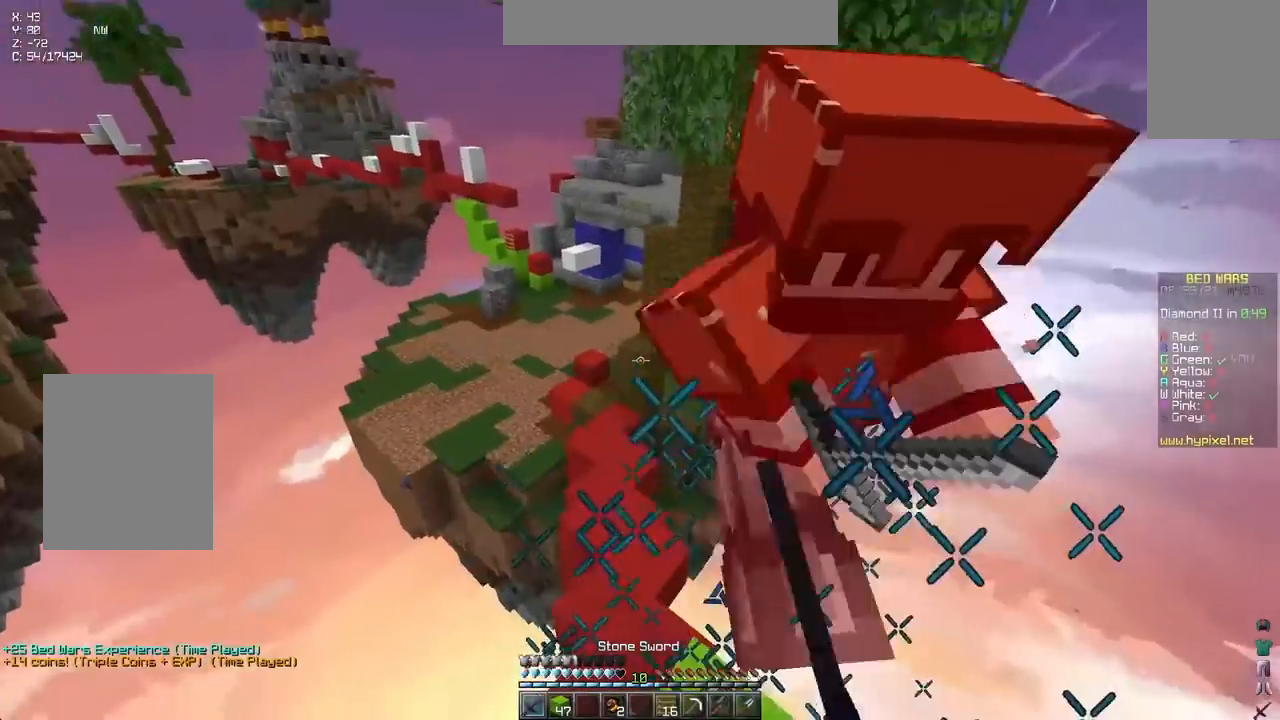
{"keys": ["right", "up"]}
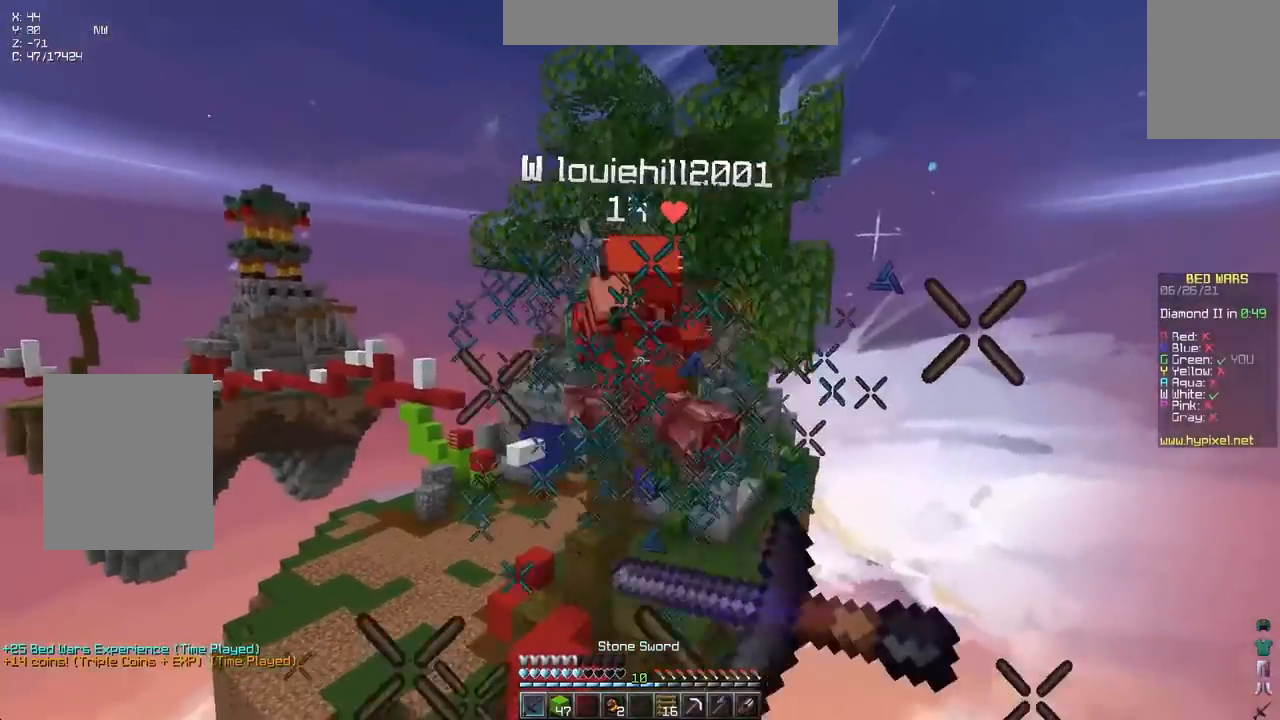
{"keys": ["up"], "events": [[300, "right", "up"], [333, "left", "down"], [467, "left", "up"]]}
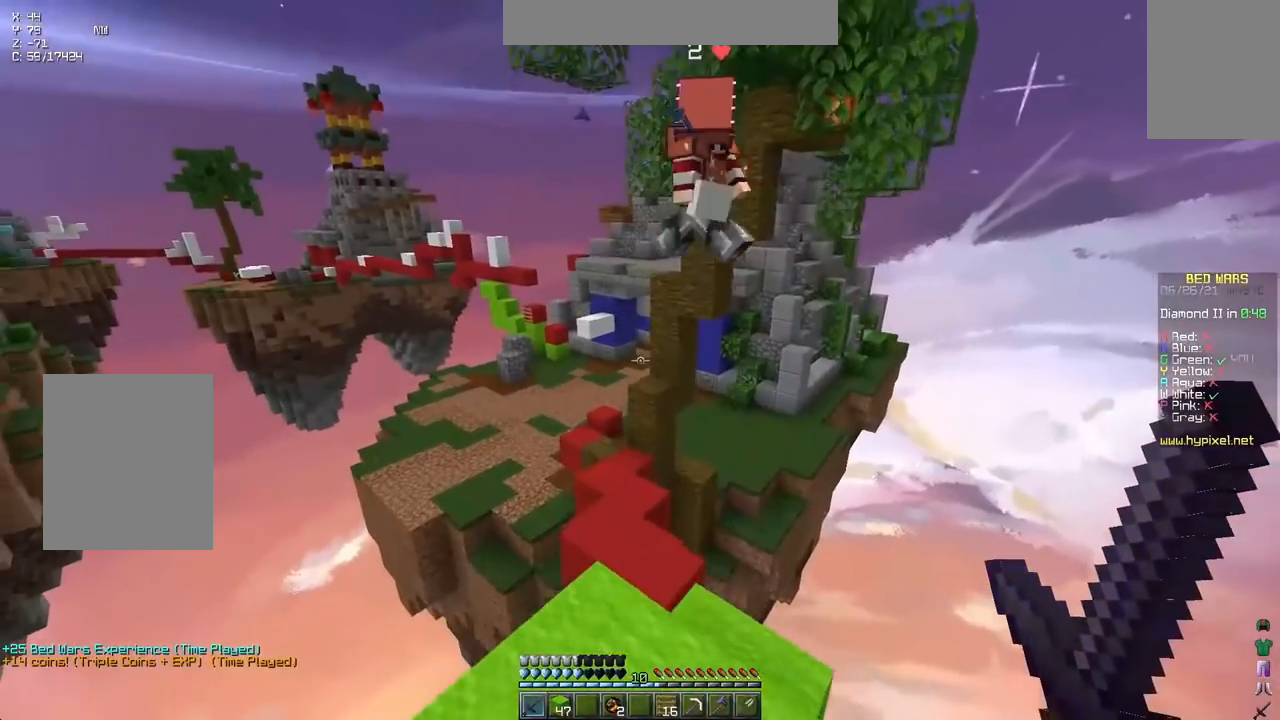
{"keys": ["up"], "events": [[133, "up", "up"], [200, "right", "down"], [300, "right", "up"], [433, "up", "down"]]}
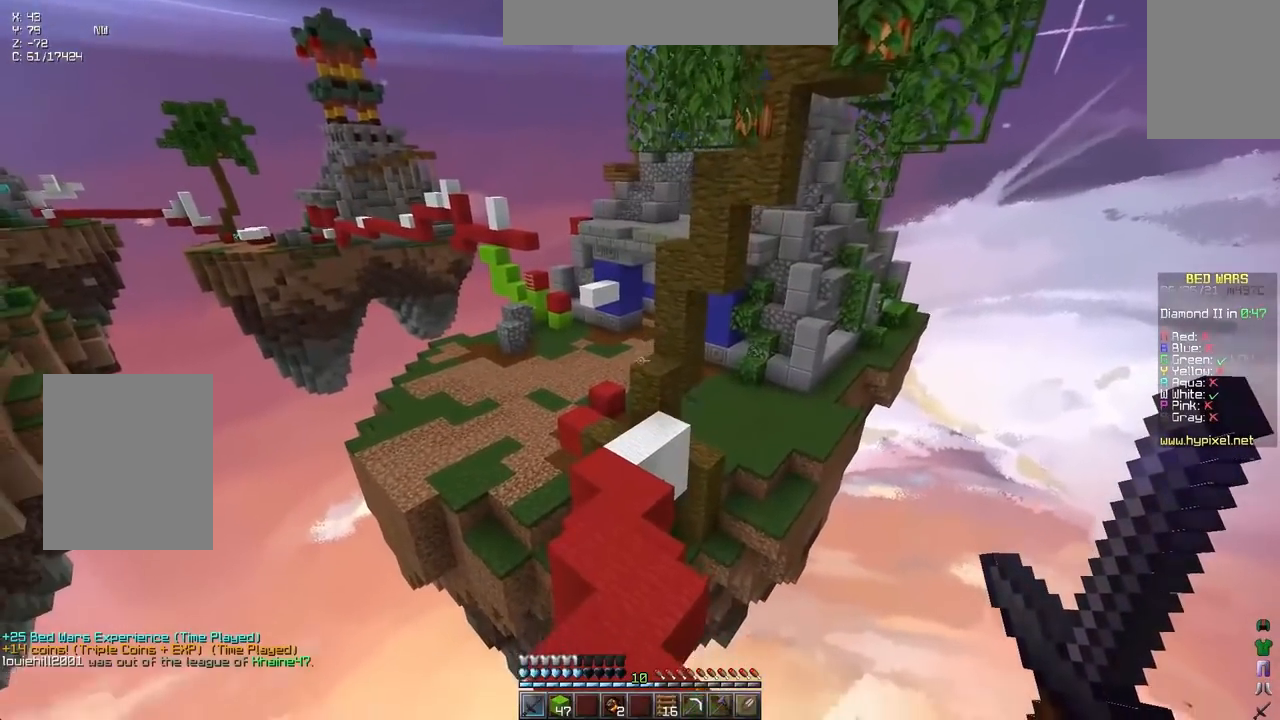
{"keys": [], "events": [[333, "up", "up"]]}
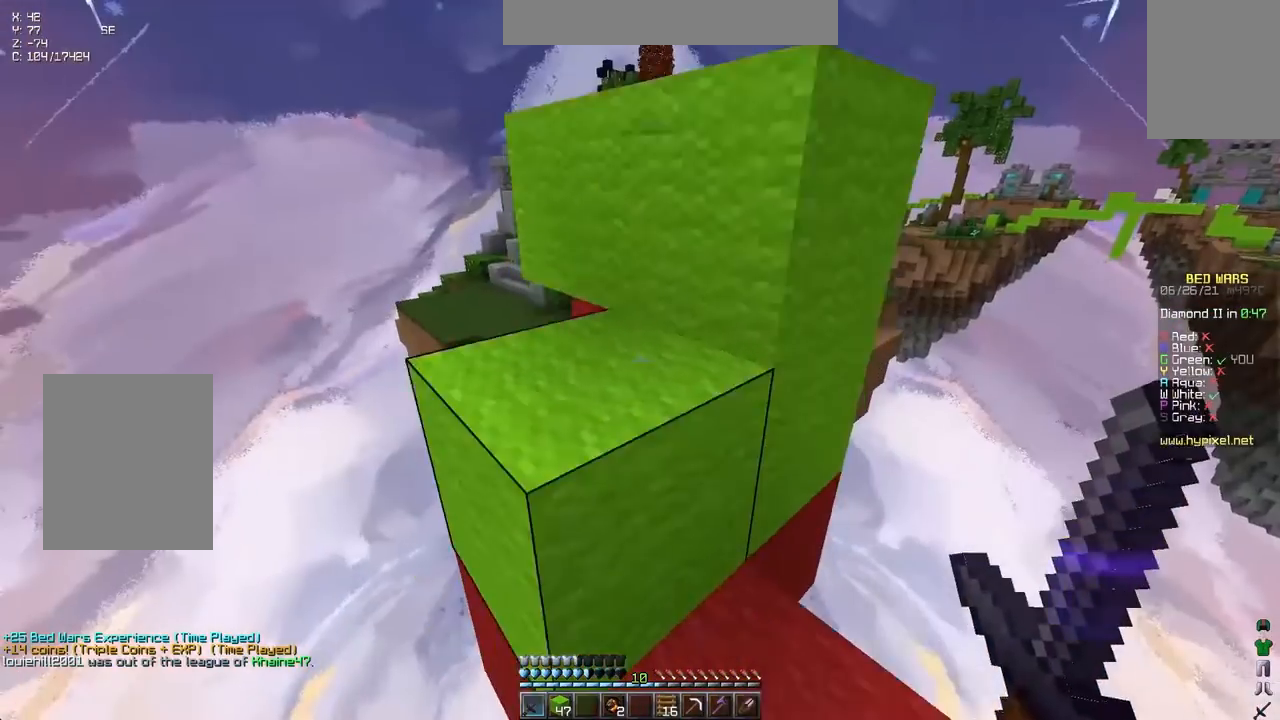
{"keys": [], "events": [[233, "space", "down"], [400, "space", "up"]]}
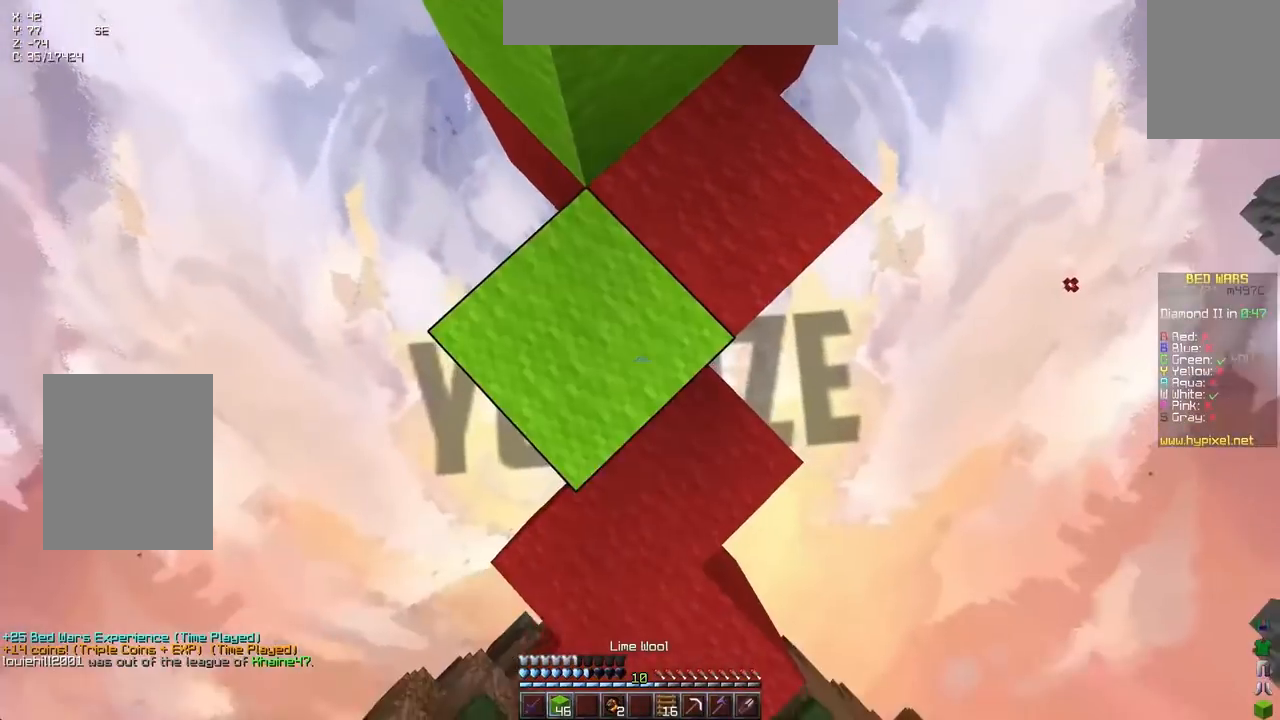
{"keys": ["up"], "events": [[133, "space", "down"], [133, "up", "down"], [400, "space", "up"]]}
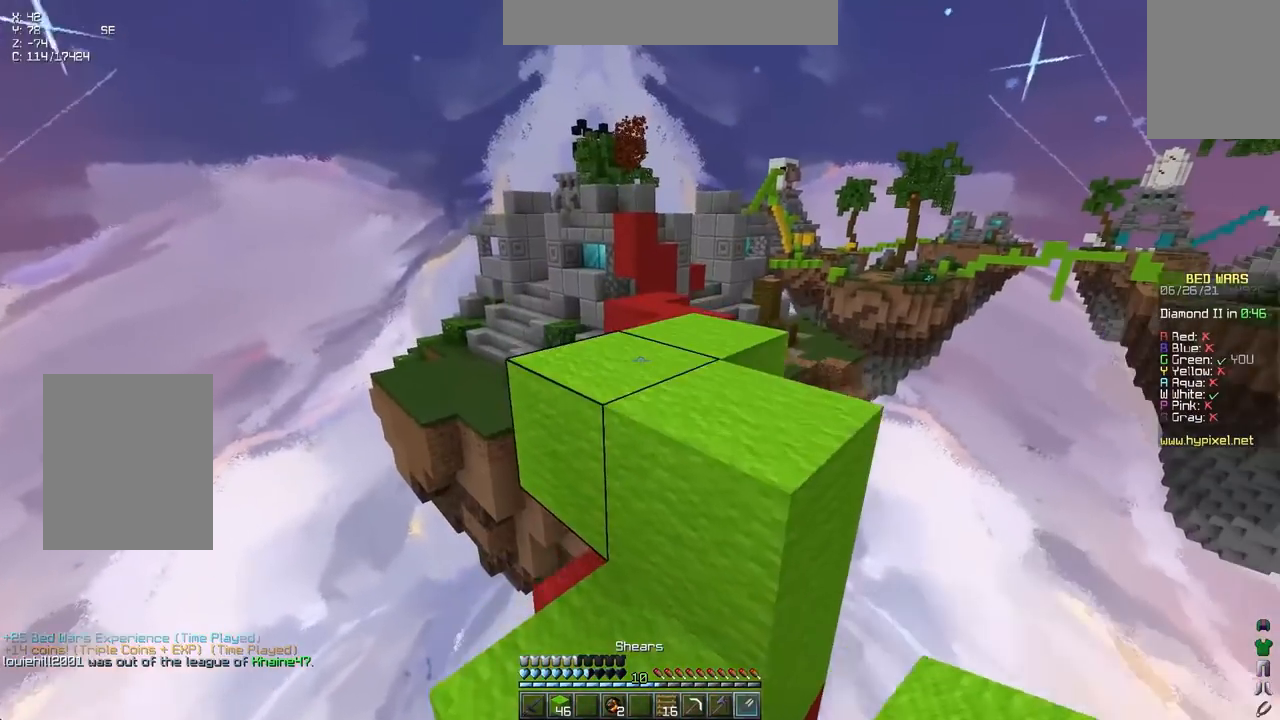
{"keys": ["up"], "events": [[100, "space", "down"], [367, "space", "up"]]}